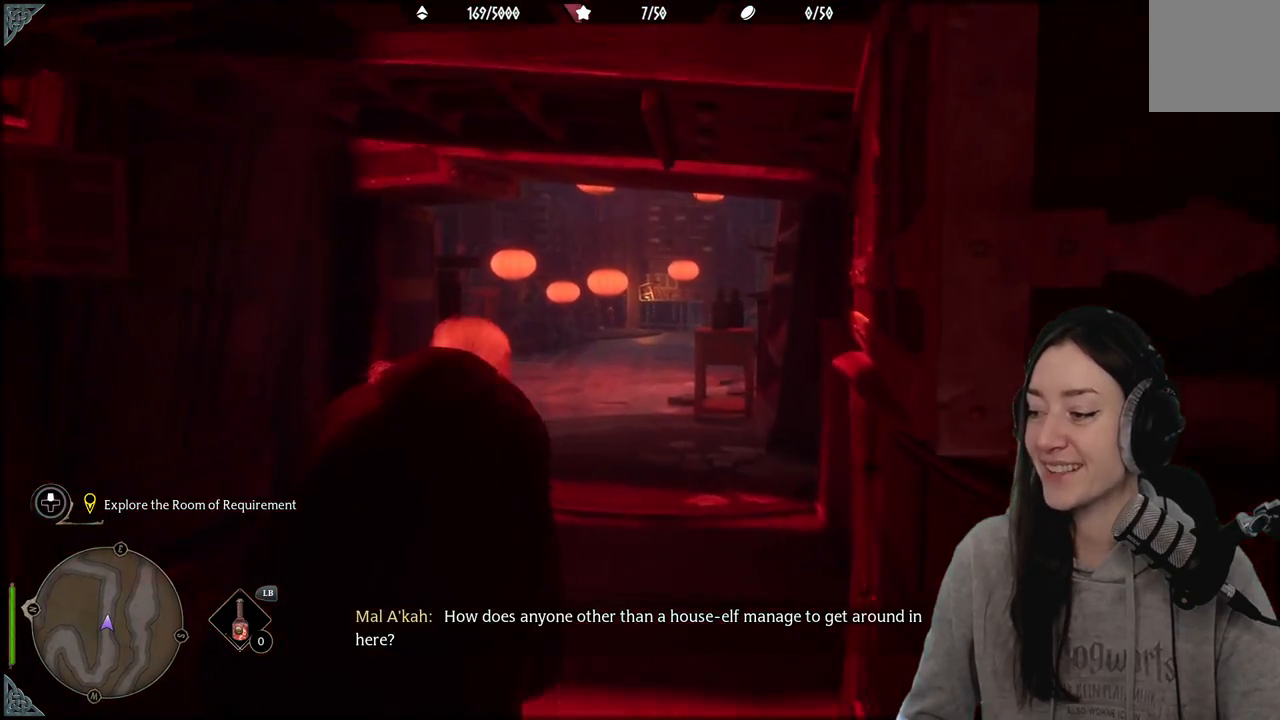
Gameplay with a controller (Xbox layout); each line is a JSON object with the inputs held at the frame after it. "events" lists button and stick changes between this image and that frame as [ms after this image, input, new state], when the widget could be followed in between.
{"buttons": [], "left_stick": "up", "right_stick": "center", "events": [[117, "right_stick", "up-right"], [283, "right_stick", "center"]]}
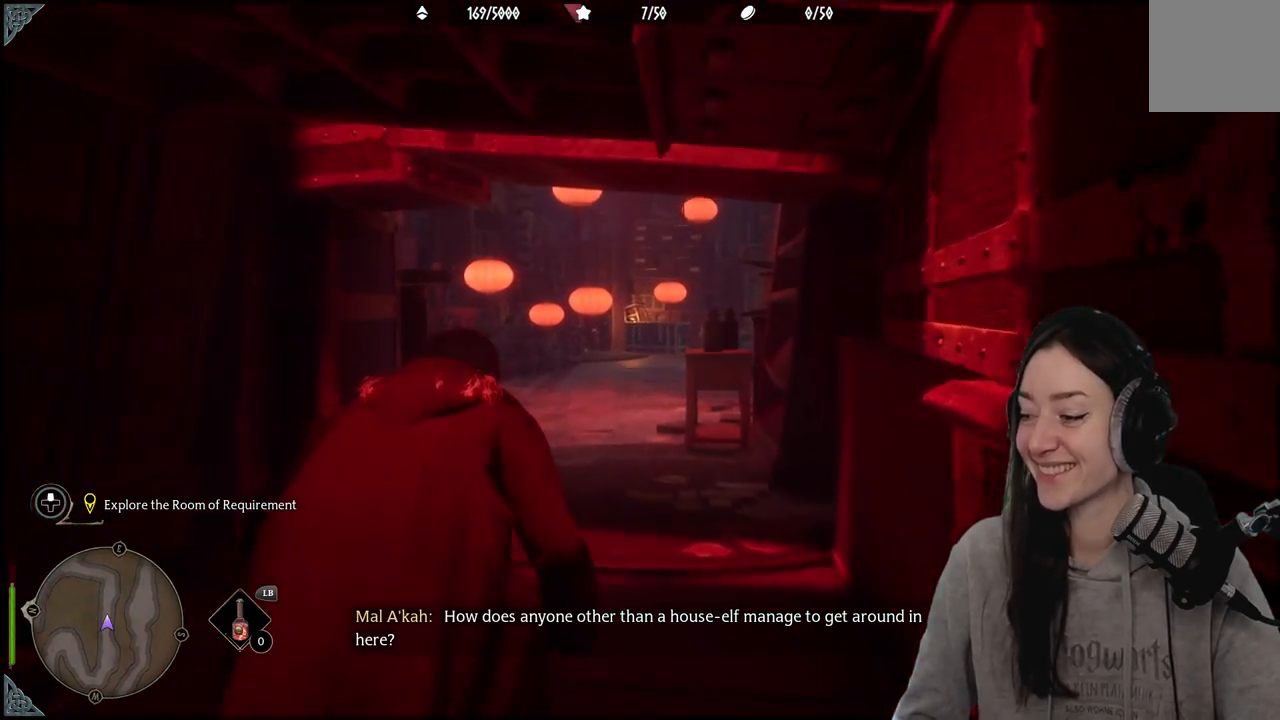
{"buttons": [], "left_stick": "up", "right_stick": "center", "events": []}
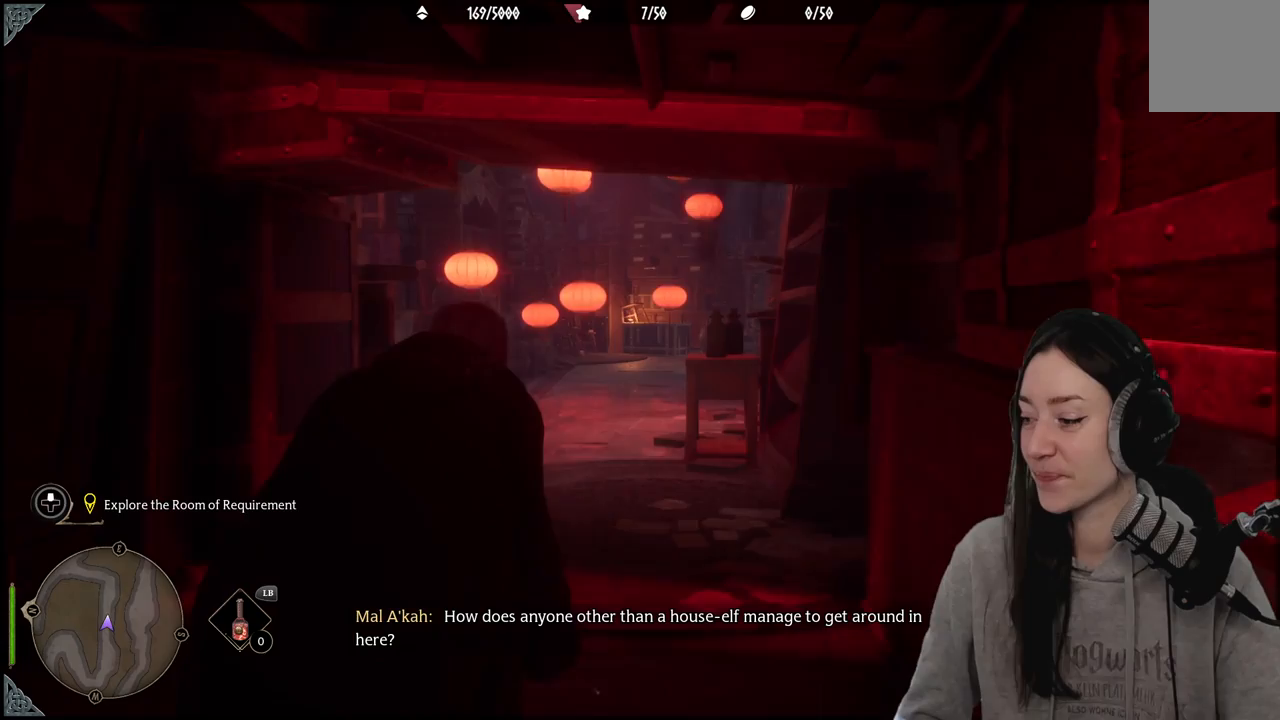
{"buttons": [], "left_stick": "up", "right_stick": "down-left", "events": [[467, "right_stick", "down-left"]]}
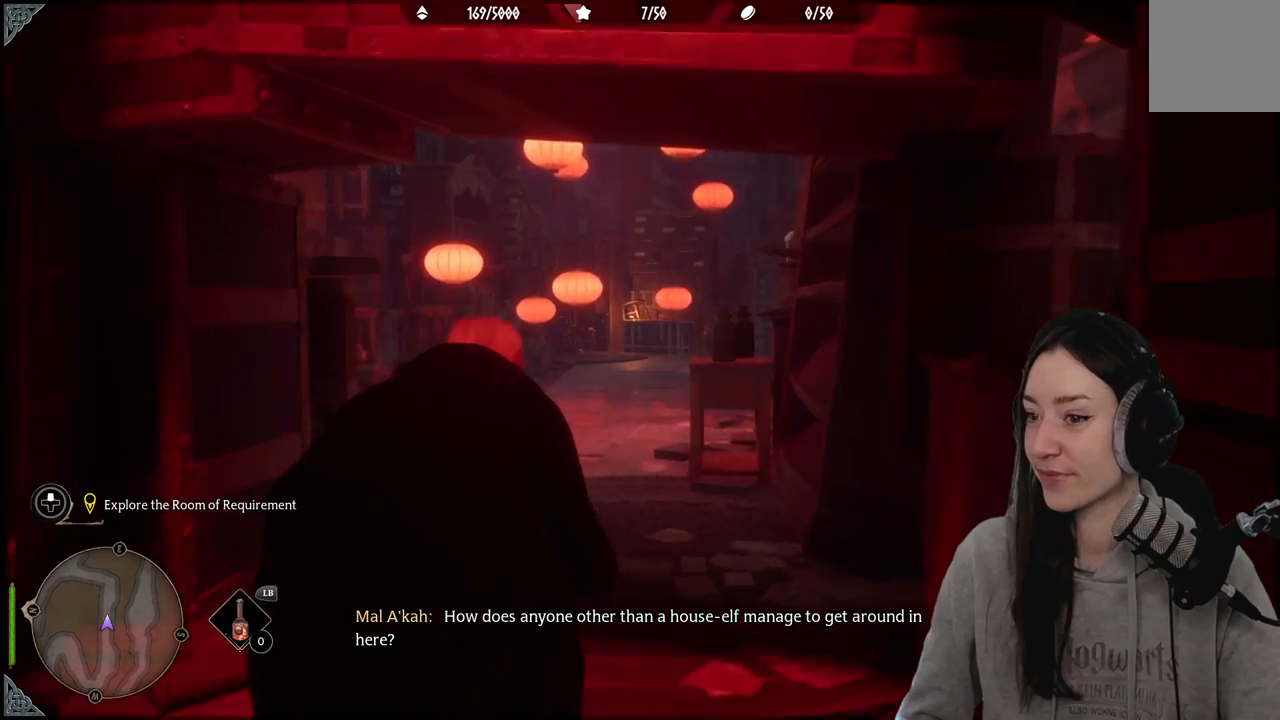
{"buttons": [], "left_stick": "up", "right_stick": "center", "events": [[133, "right_stick", "center"]]}
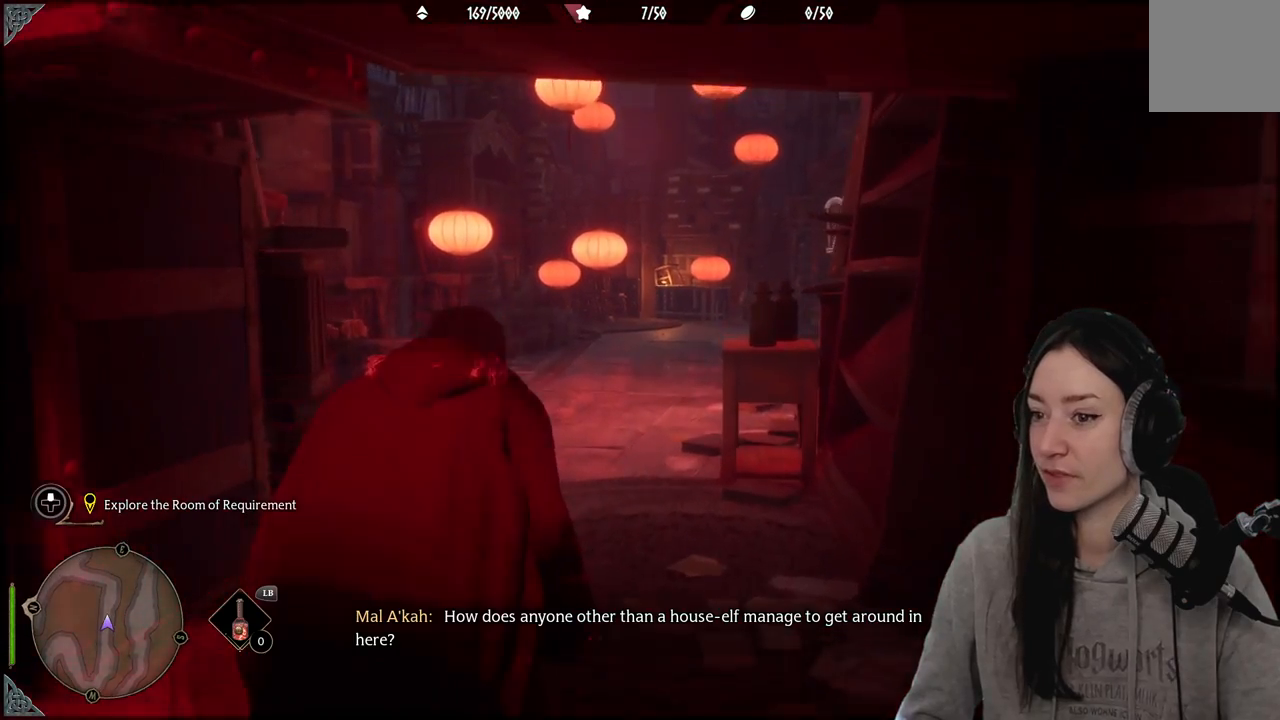
{"buttons": [], "left_stick": "up", "right_stick": "left", "events": [[183, "right_stick", "left"]]}
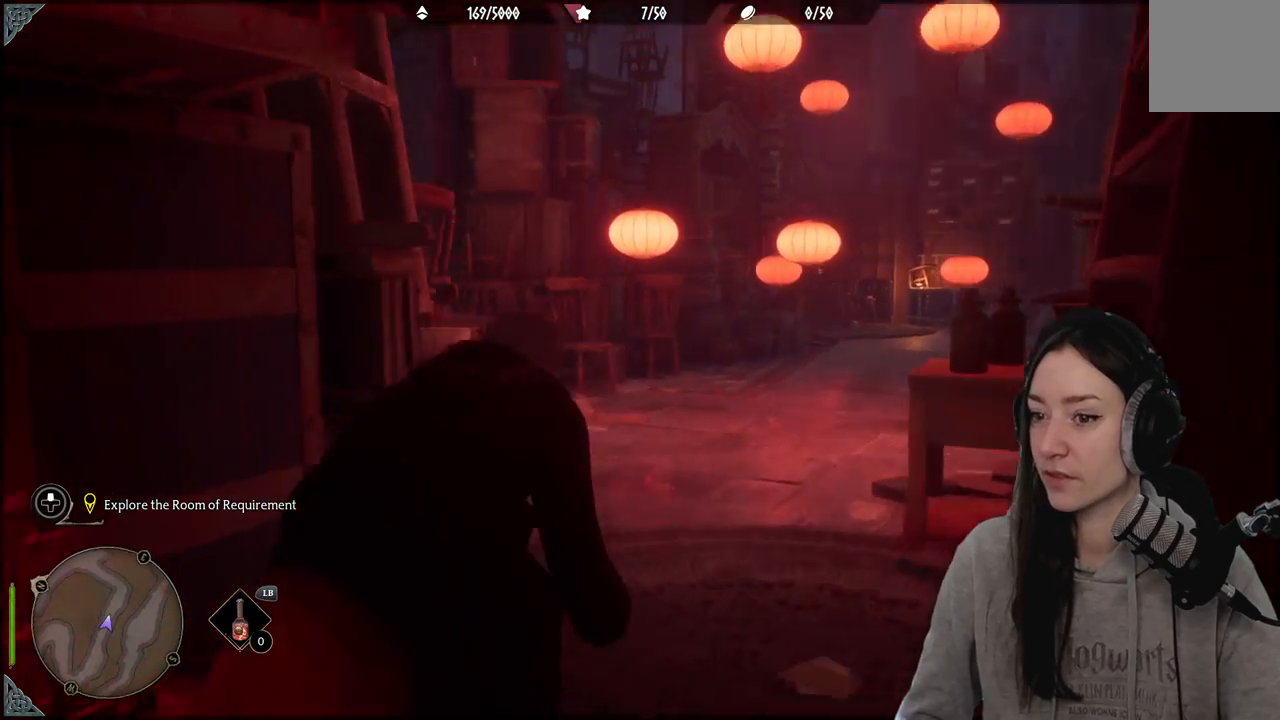
{"buttons": [], "left_stick": "up", "right_stick": "right", "events": [[83, "right_stick", "center"], [333, "right_stick", "right"]]}
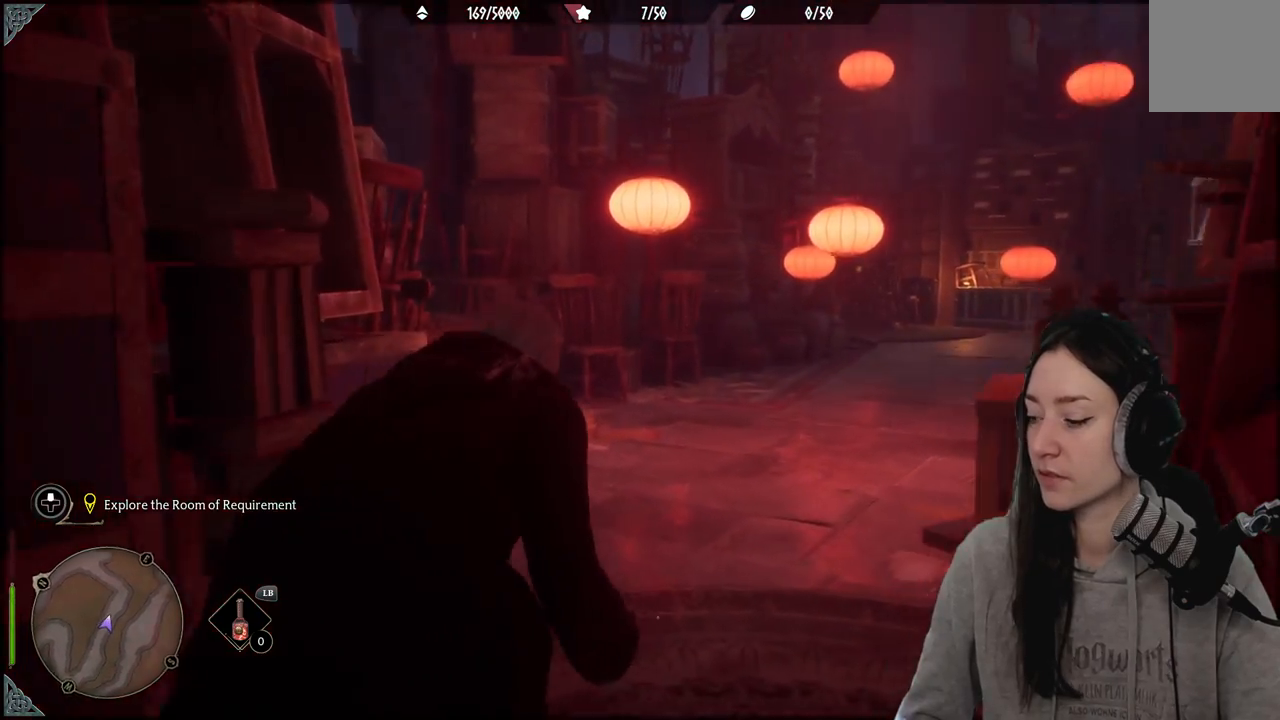
{"buttons": [], "left_stick": "up", "right_stick": "center", "events": [[117, "right_stick", "center"]]}
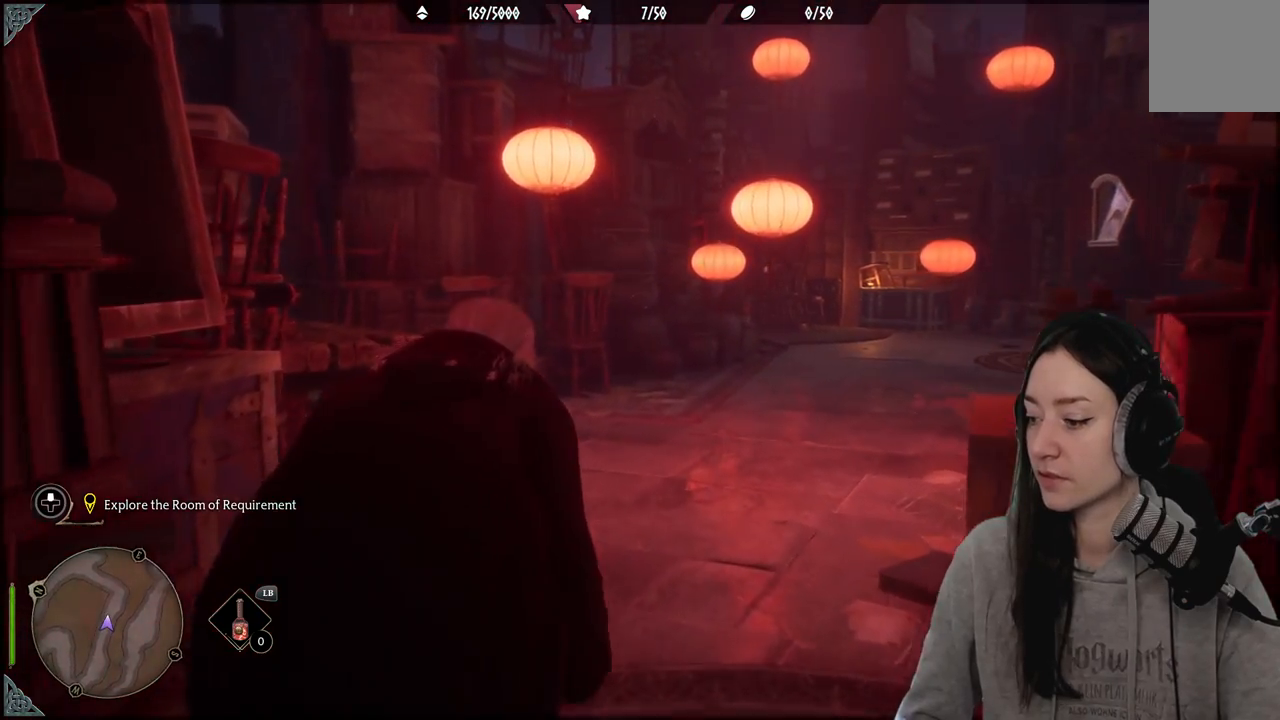
{"buttons": [], "left_stick": "up", "right_stick": "left", "events": [[467, "right_stick", "left"]]}
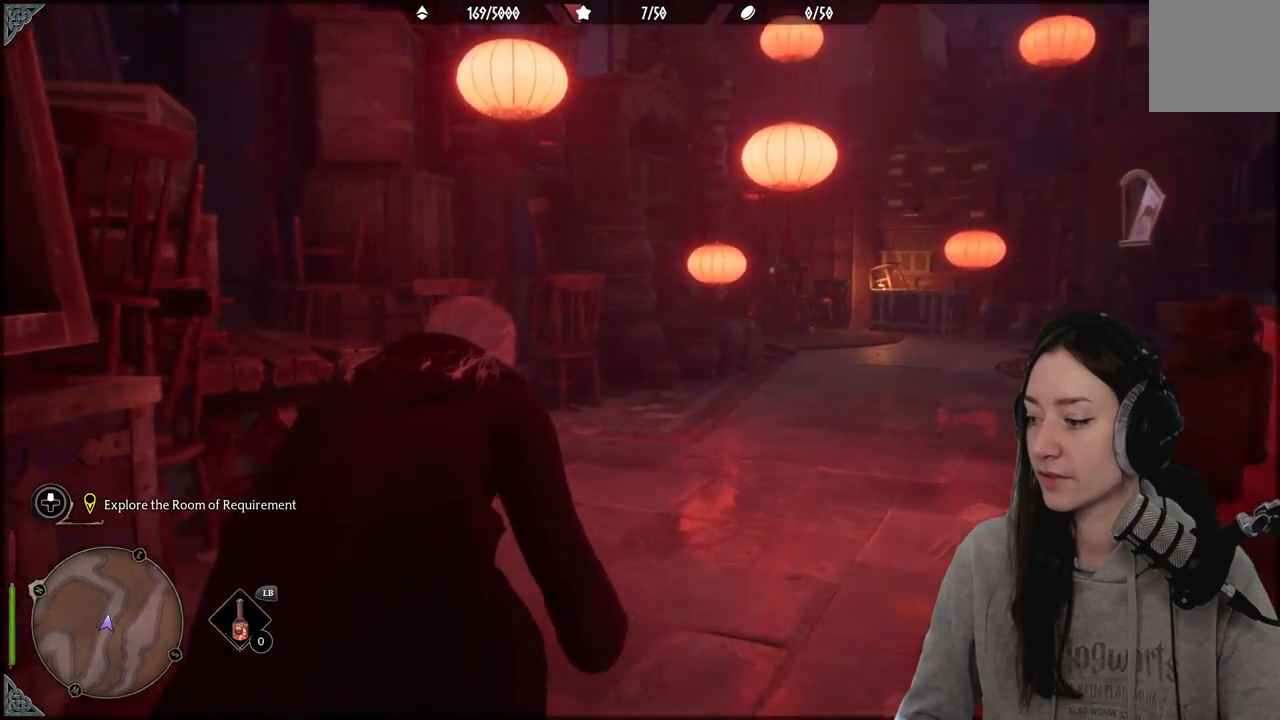
{"buttons": [], "left_stick": "up-right", "right_stick": "center", "events": [[400, "left_stick", "up-right"], [417, "right_stick", "center"]]}
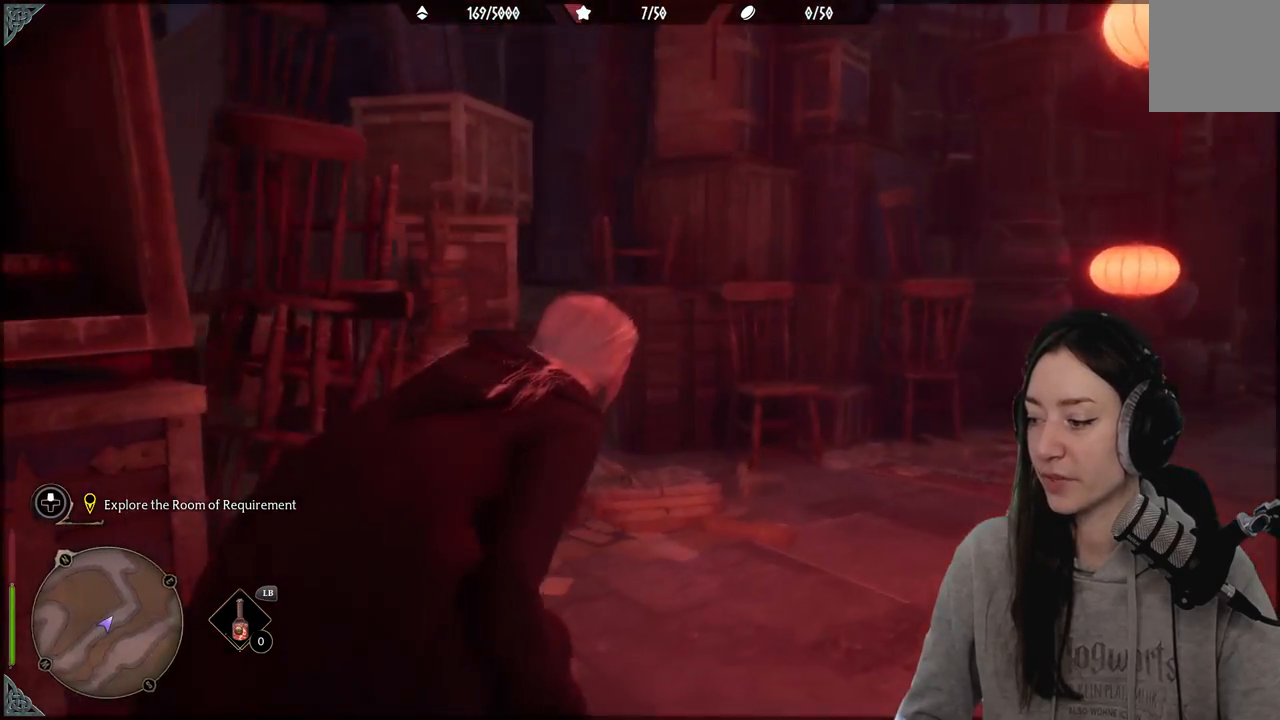
{"buttons": [], "left_stick": "center", "right_stick": "center", "events": [[200, "right_stick", "left"], [317, "left_stick", "center"], [483, "right_stick", "center"]]}
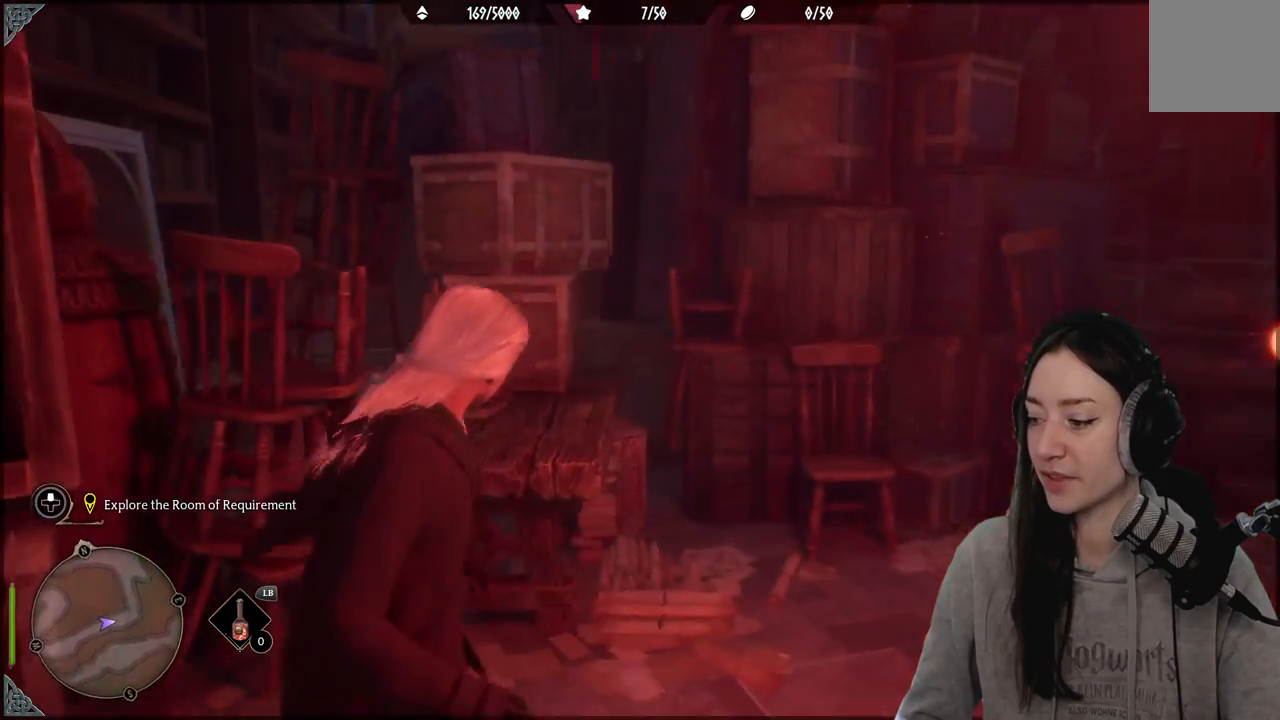
{"buttons": [], "left_stick": "center", "right_stick": "right", "events": [[283, "right_stick", "right"]]}
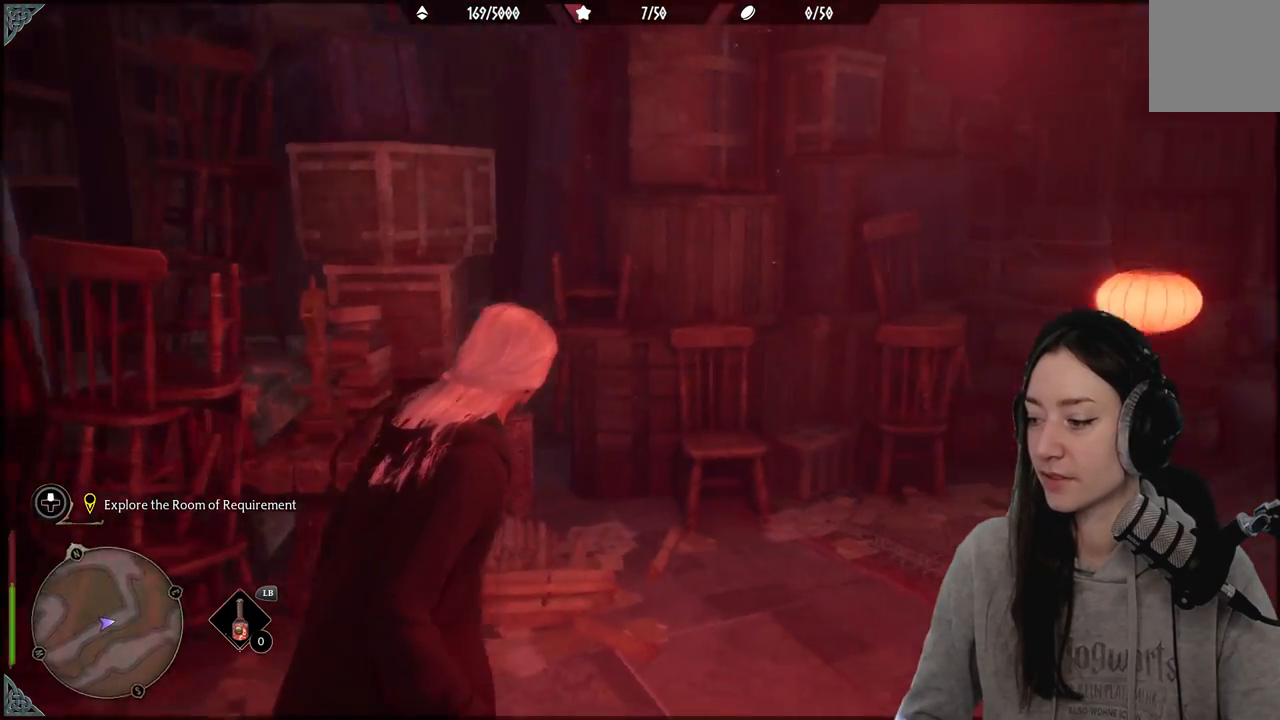
{"buttons": [], "left_stick": "center", "right_stick": "center", "events": [[350, "right_stick", "center"]]}
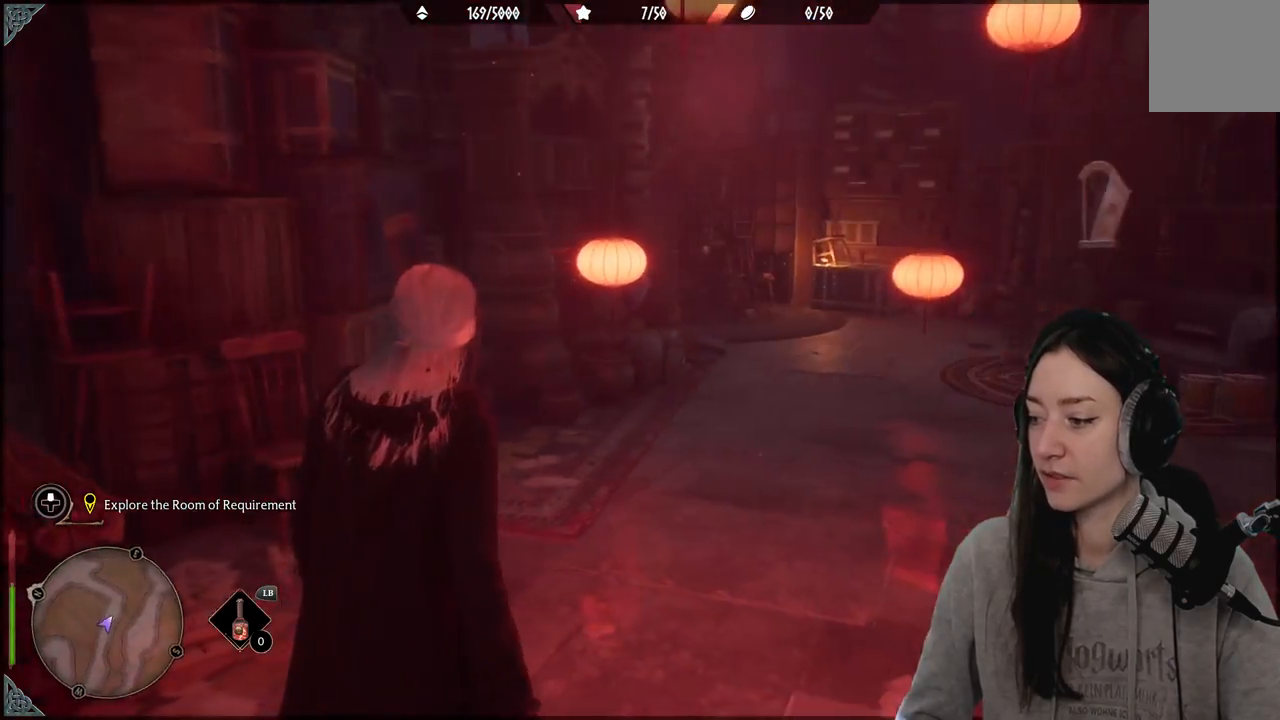
{"buttons": [], "left_stick": "up", "right_stick": "right", "events": [[300, "right_stick", "right"], [317, "left_stick", "up"]]}
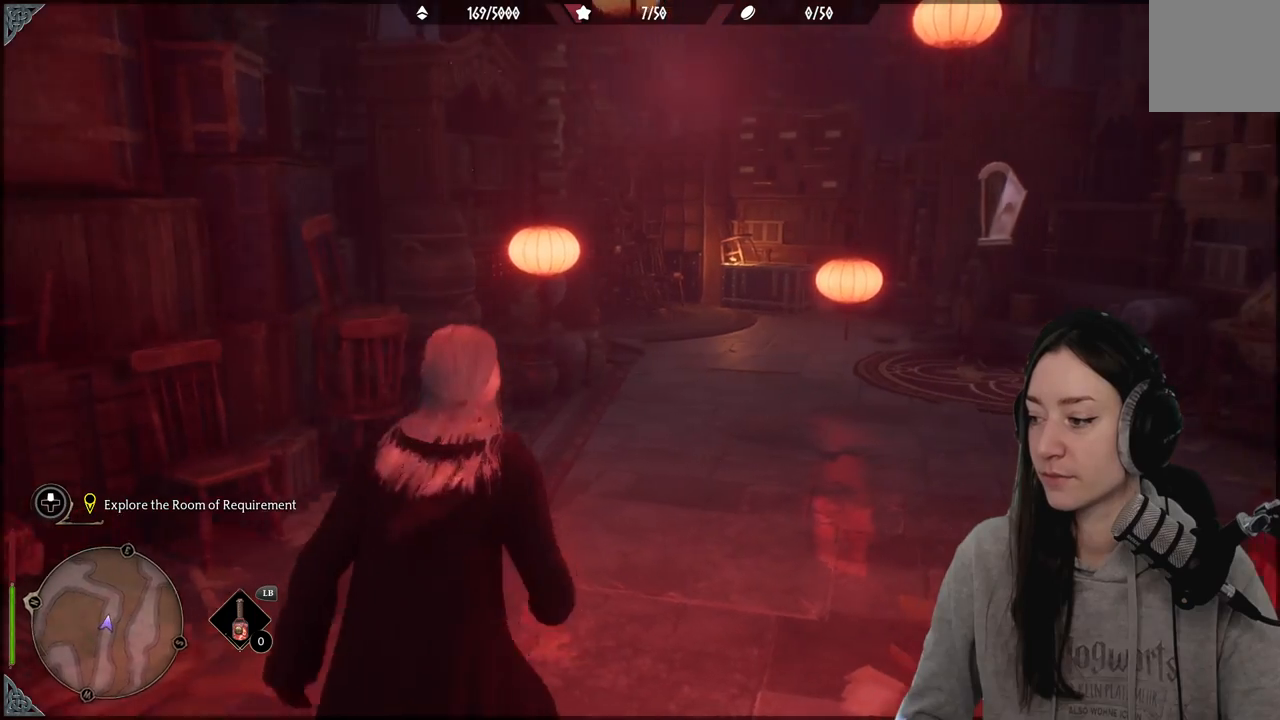
{"buttons": [], "left_stick": "center", "right_stick": "right", "events": [[50, "right_stick", "center"], [200, "left_stick", "center"], [500, "right_stick", "right"]]}
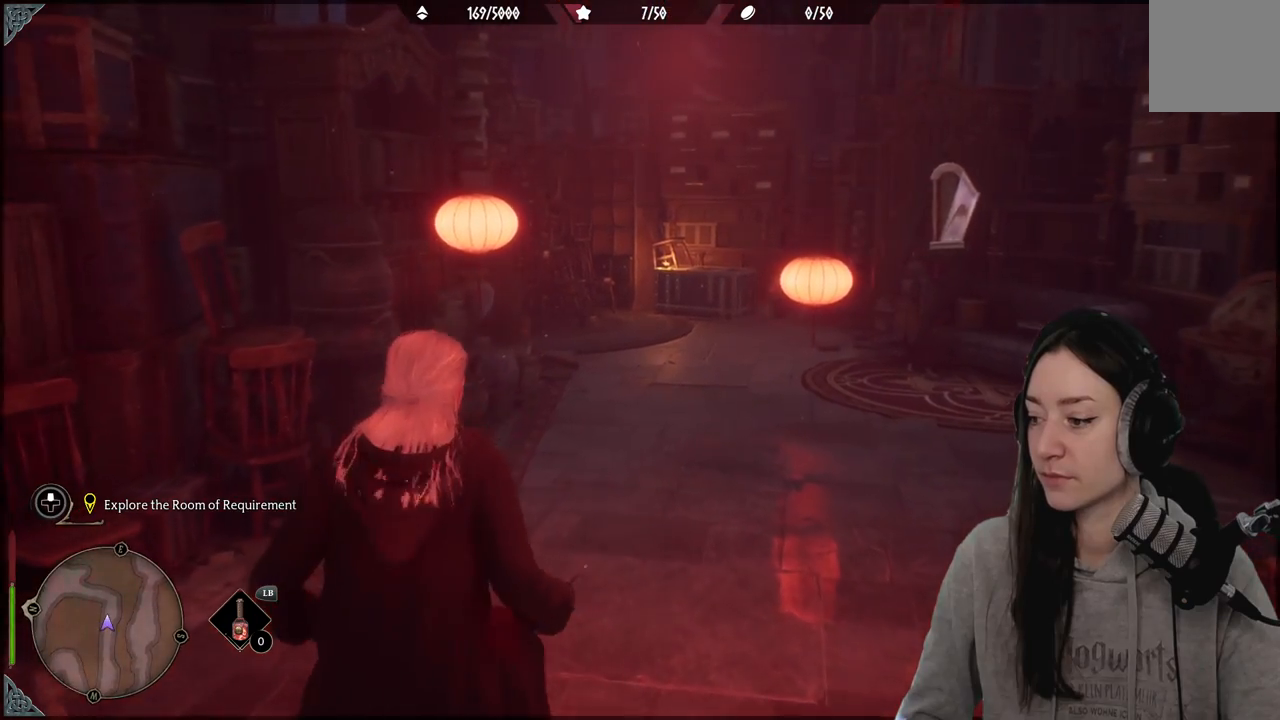
{"buttons": [], "left_stick": "center", "right_stick": "right", "events": []}
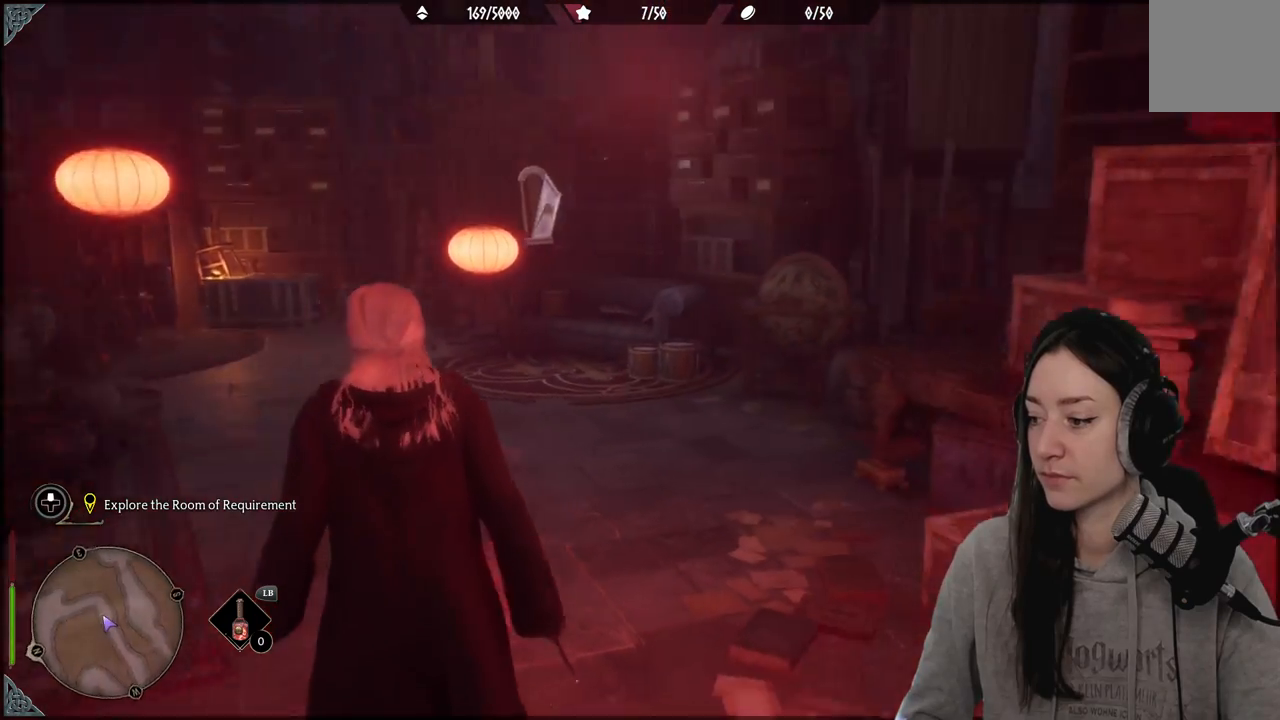
{"buttons": [], "left_stick": "center", "right_stick": "up-right", "events": [[117, "right_stick", "center"], [500, "right_stick", "up-right"]]}
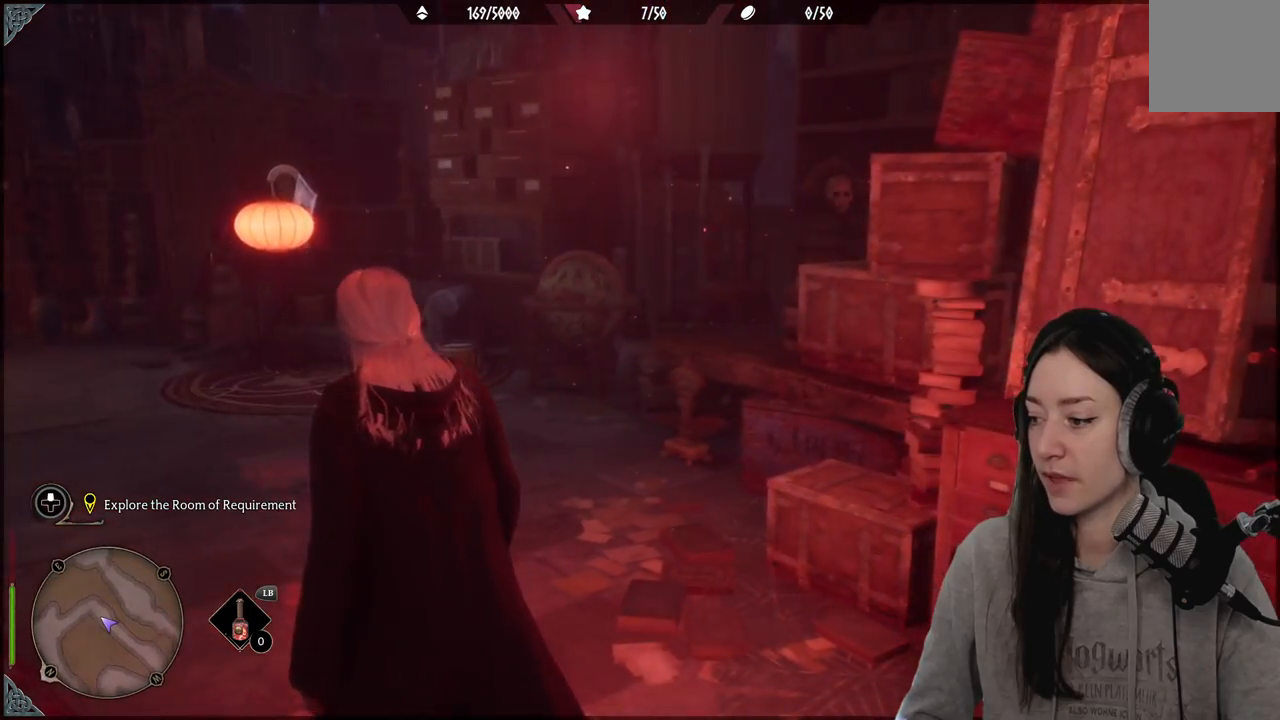
{"buttons": [], "left_stick": "center", "right_stick": "center", "events": [[350, "right_stick", "center"]]}
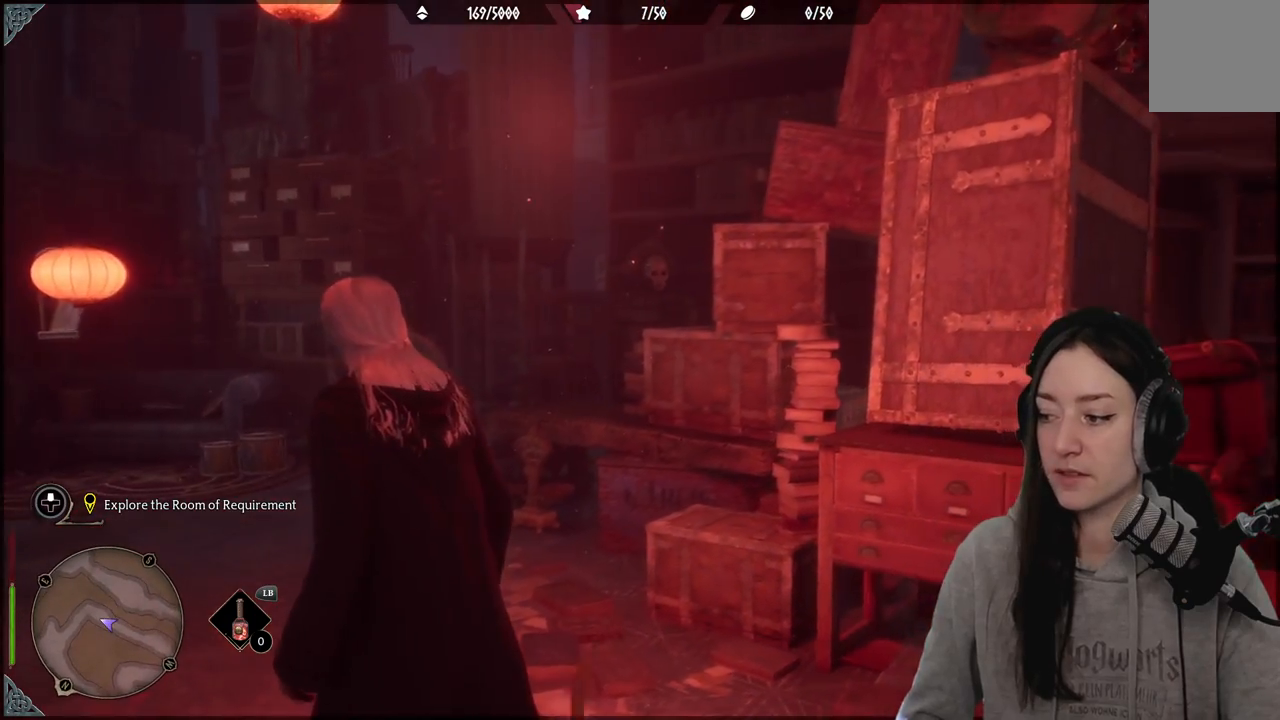
{"buttons": [], "left_stick": "center", "right_stick": "down-left", "events": [[450, "right_stick", "down-left"]]}
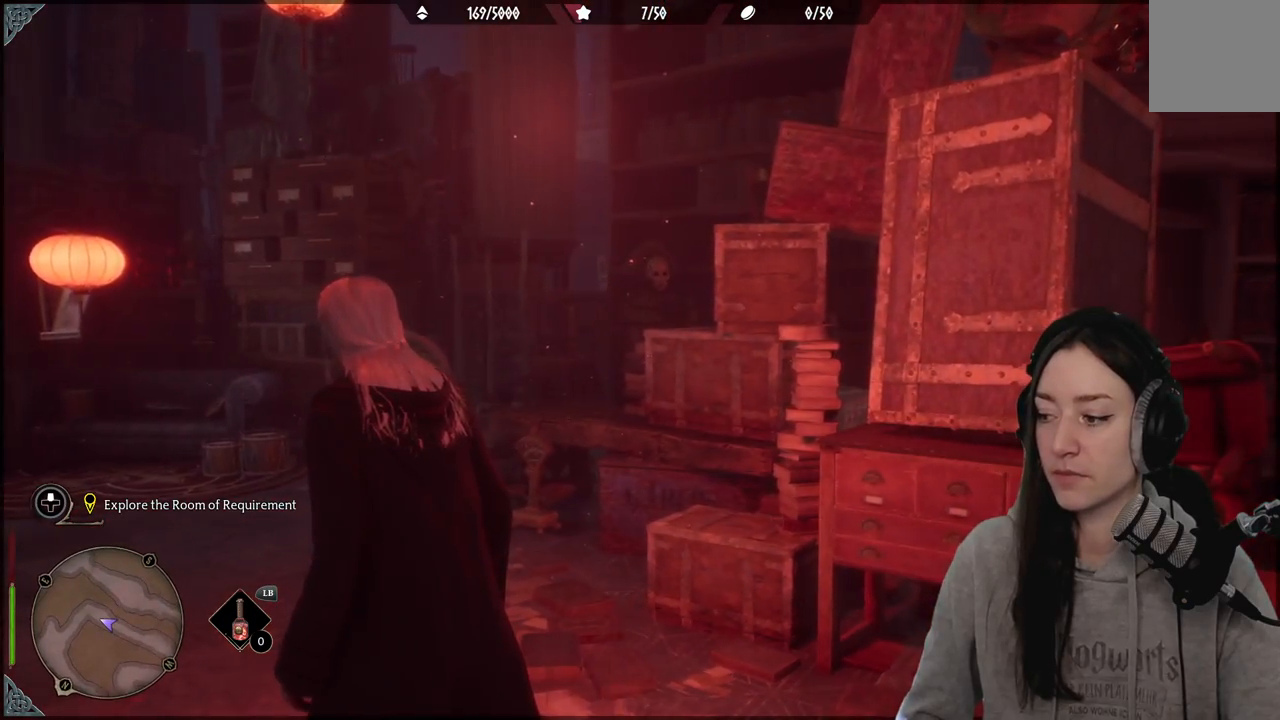
{"buttons": [], "left_stick": "center", "right_stick": "center", "events": [[150, "right_stick", "center"]]}
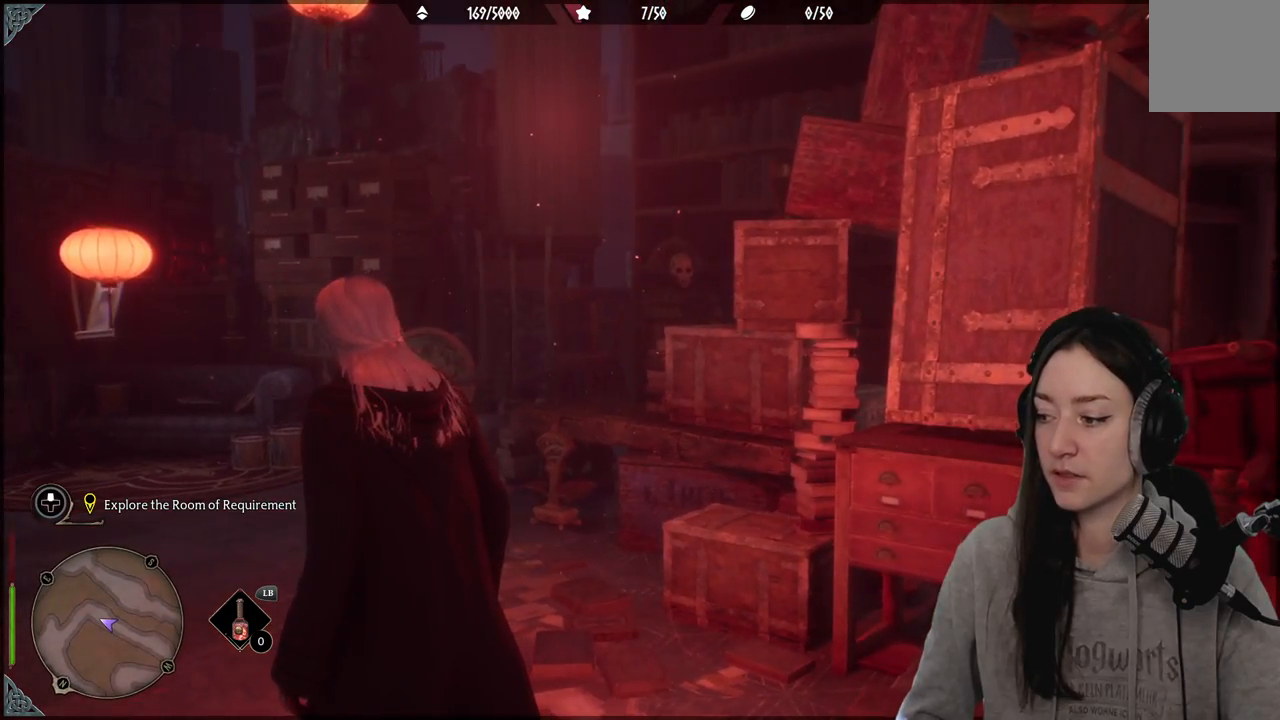
{"buttons": [], "left_stick": "up-left", "right_stick": "center", "events": [[33, "right_stick", "right"], [333, "right_stick", "center"], [483, "left_stick", "up-left"]]}
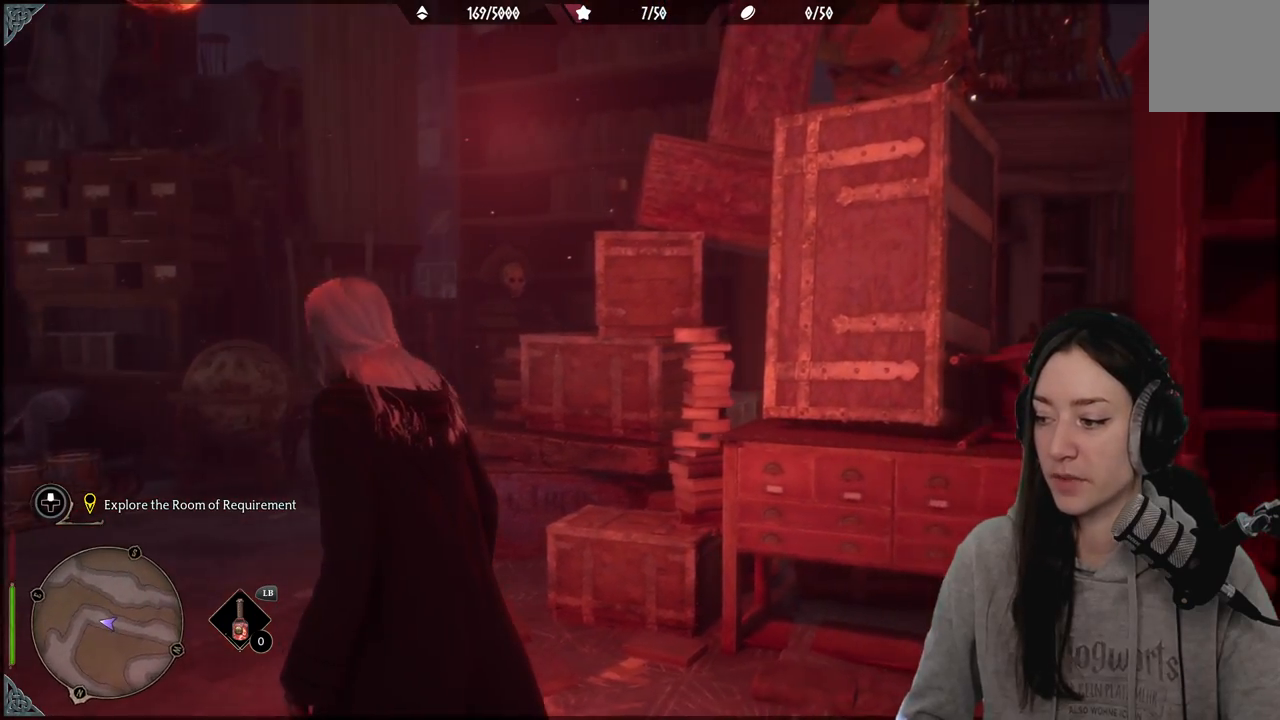
{"buttons": [], "left_stick": "center", "right_stick": "left", "events": [[17, "right_stick", "down-left"], [150, "left_stick", "center"], [233, "right_stick", "left"]]}
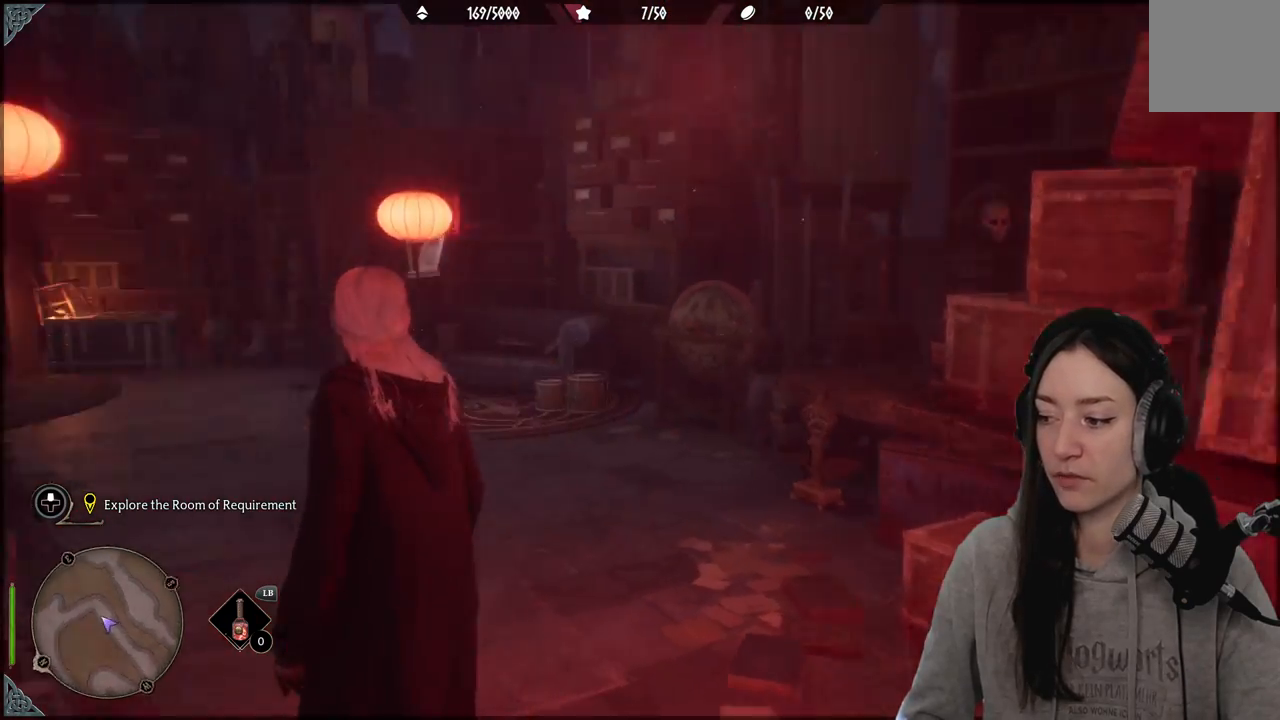
{"buttons": [], "left_stick": "up-right", "right_stick": "center", "events": [[317, "right_stick", "center"], [367, "left_stick", "up-right"]]}
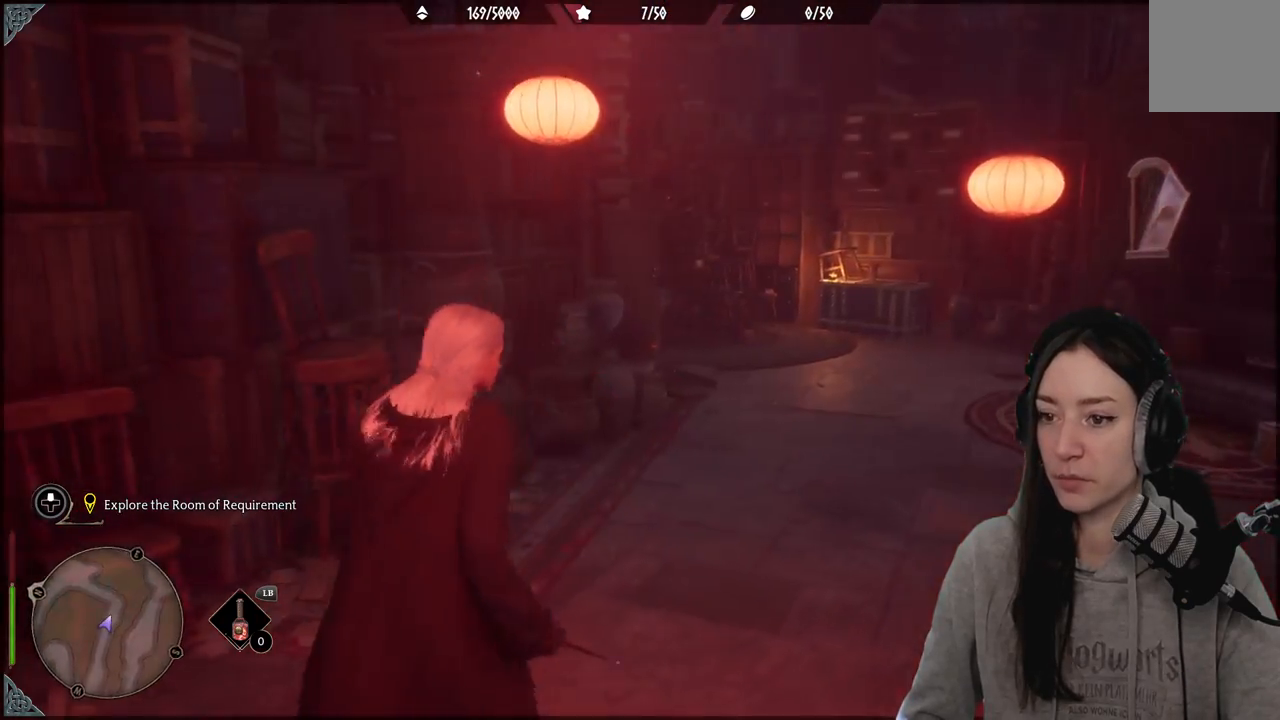
{"buttons": [], "left_stick": "center", "right_stick": "right", "events": [[83, "right_stick", "right"], [483, "left_stick", "center"]]}
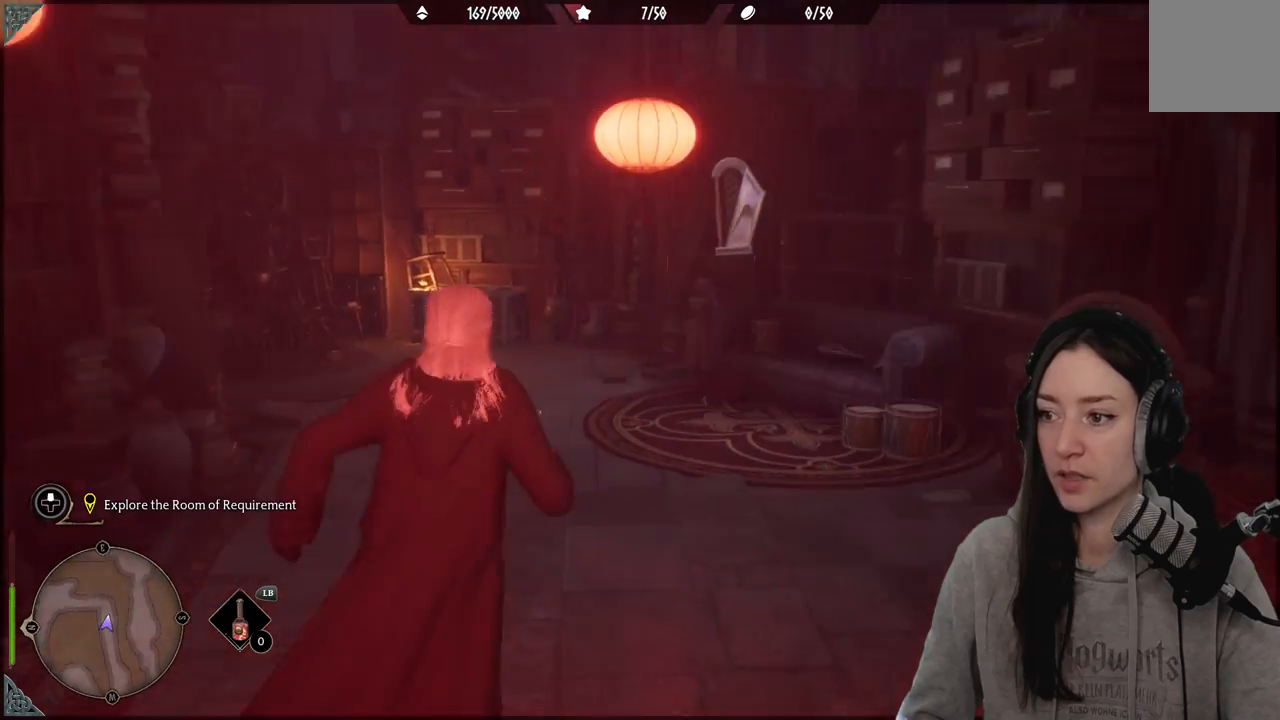
{"buttons": [], "left_stick": "up", "right_stick": "center", "events": [[17, "right_stick", "center"], [317, "left_stick", "up"]]}
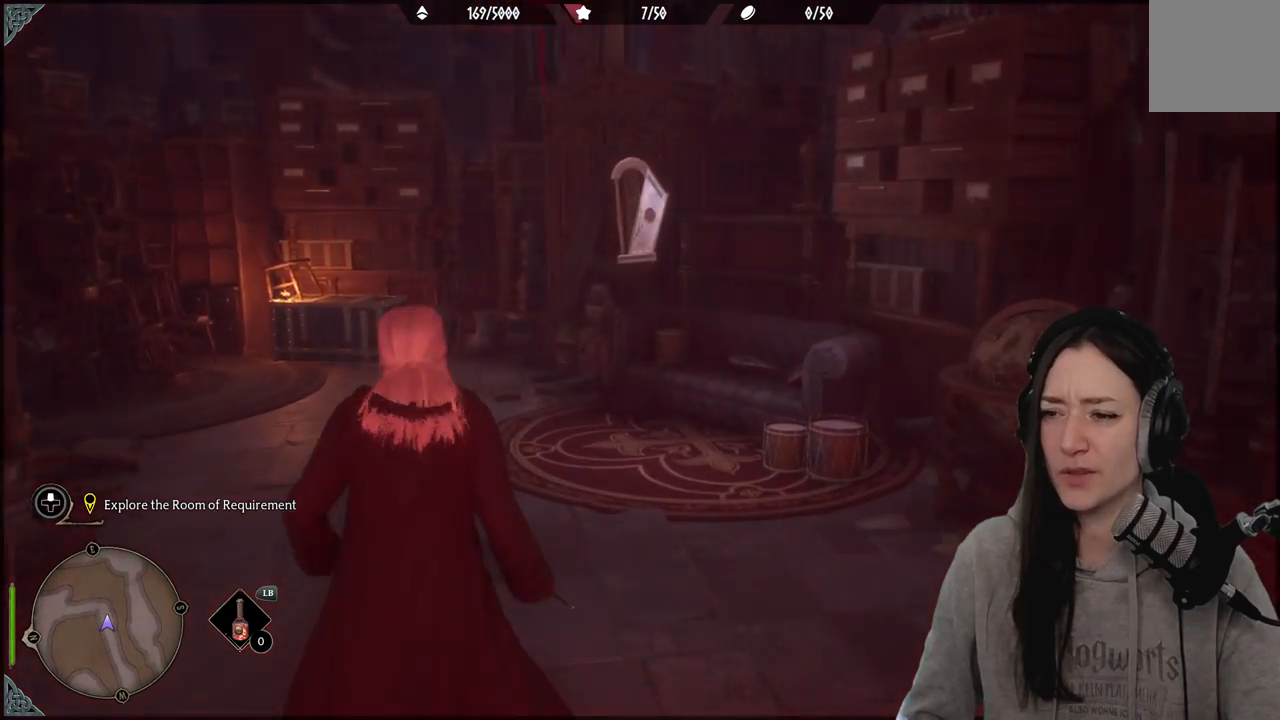
{"buttons": [], "left_stick": "center", "right_stick": "left", "events": [[200, "right_stick", "left"], [417, "left_stick", "center"]]}
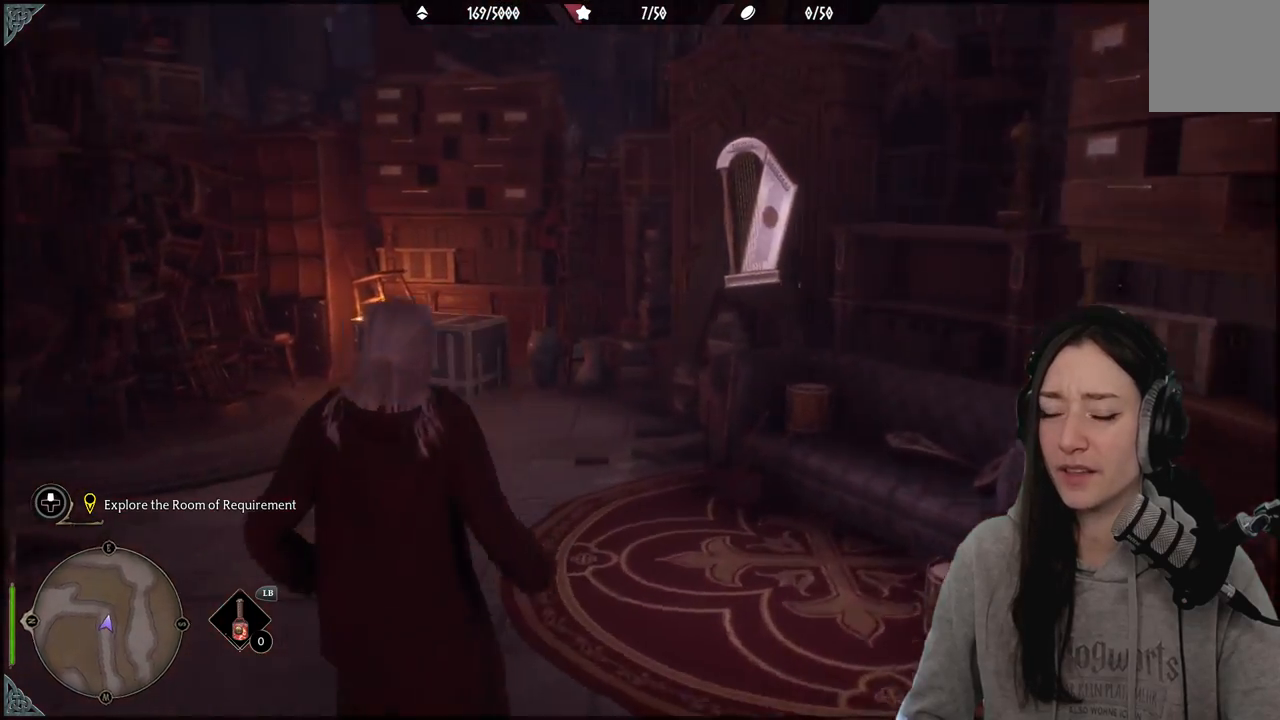
{"buttons": [], "left_stick": "up", "right_stick": "center", "events": [[133, "left_stick", "up"], [267, "right_stick", "center"]]}
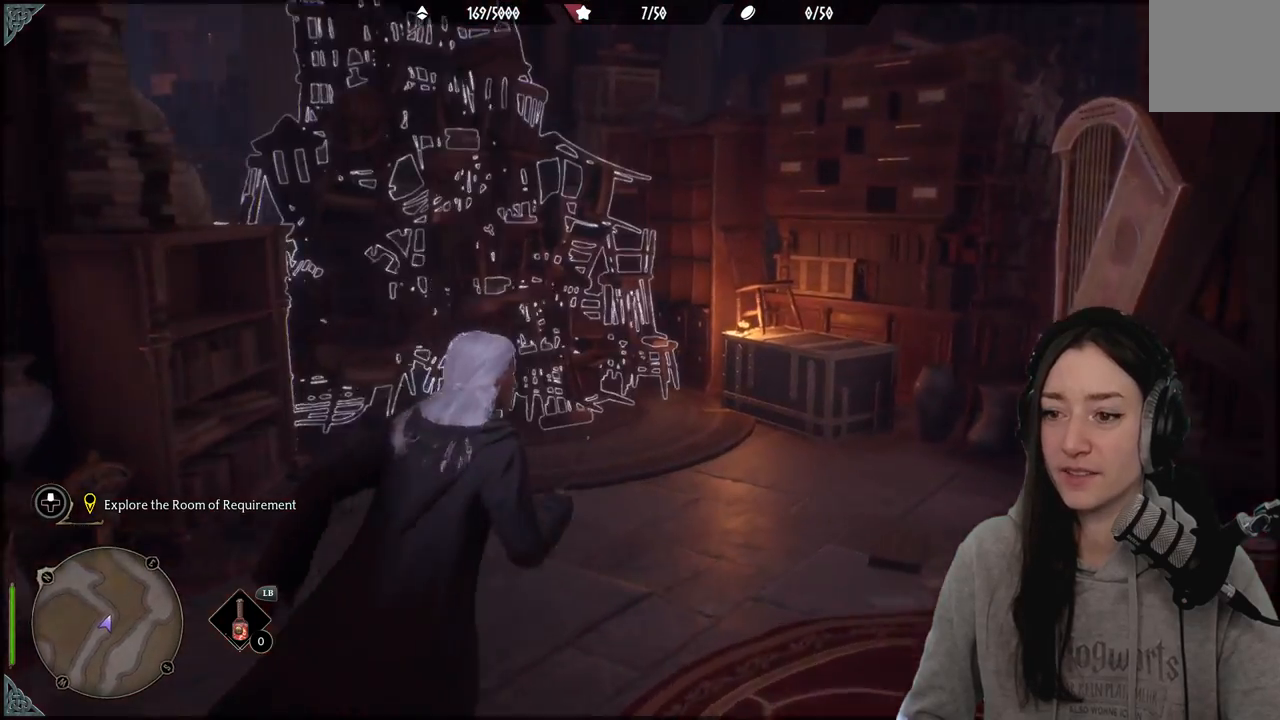
{"buttons": ["B", "R2"], "left_stick": "center", "right_stick": "center", "events": [[17, "right_stick", "left"], [333, "right_stick", "center"], [350, "R2", "down"], [417, "left_stick", "center"], [500, "B", "down"]]}
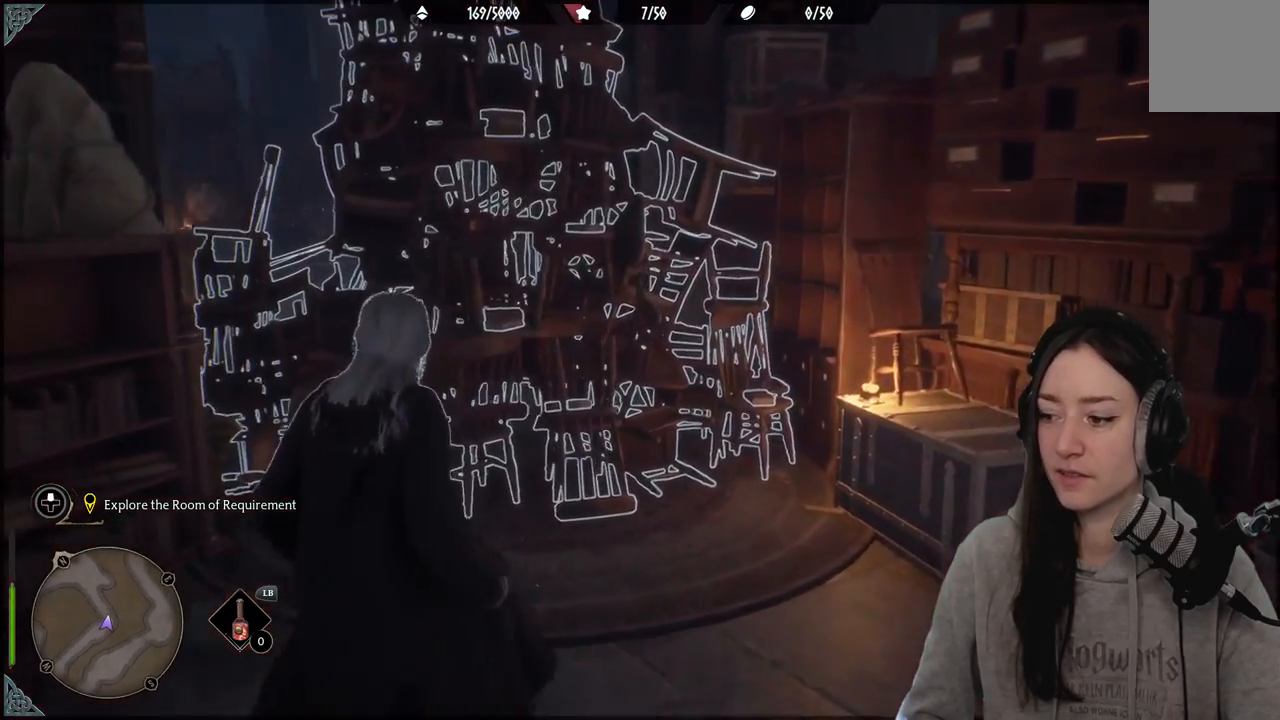
{"buttons": [], "left_stick": "center", "right_stick": "up-left", "events": [[100, "B", "up"], [250, "R2", "up"], [383, "right_stick", "up-left"]]}
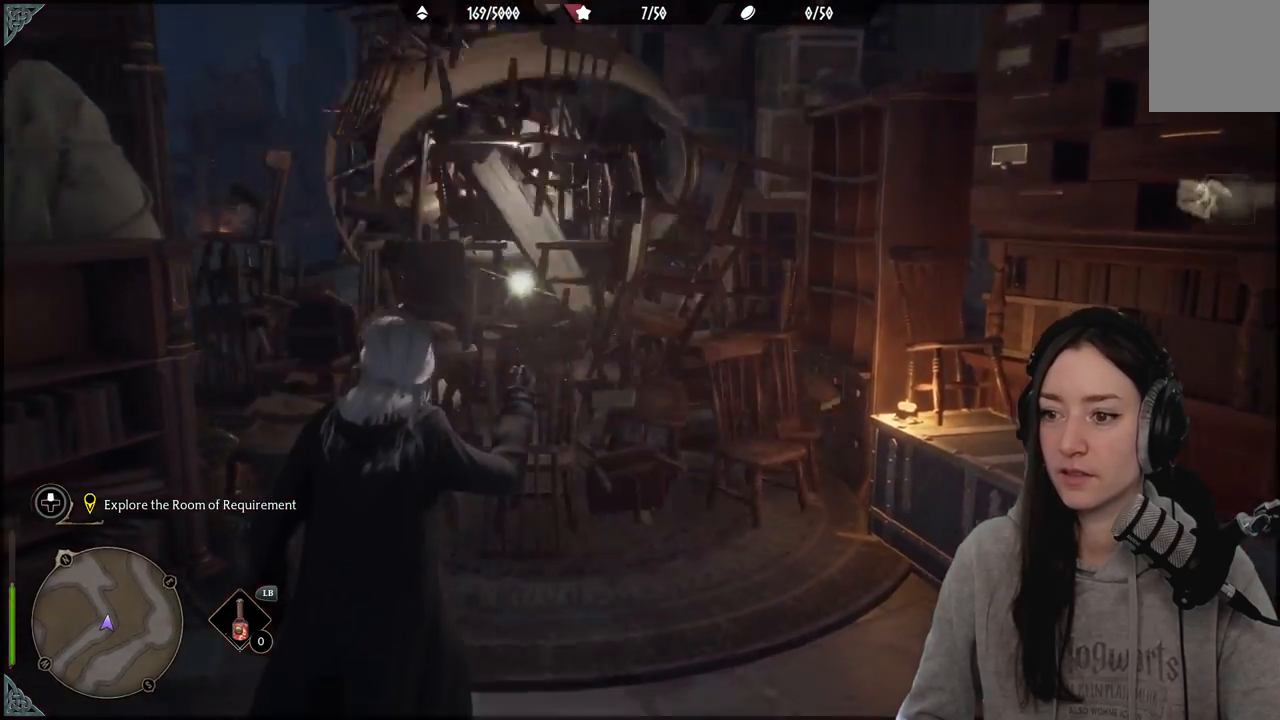
{"buttons": [], "left_stick": "center", "right_stick": "center", "events": [[133, "right_stick", "center"]]}
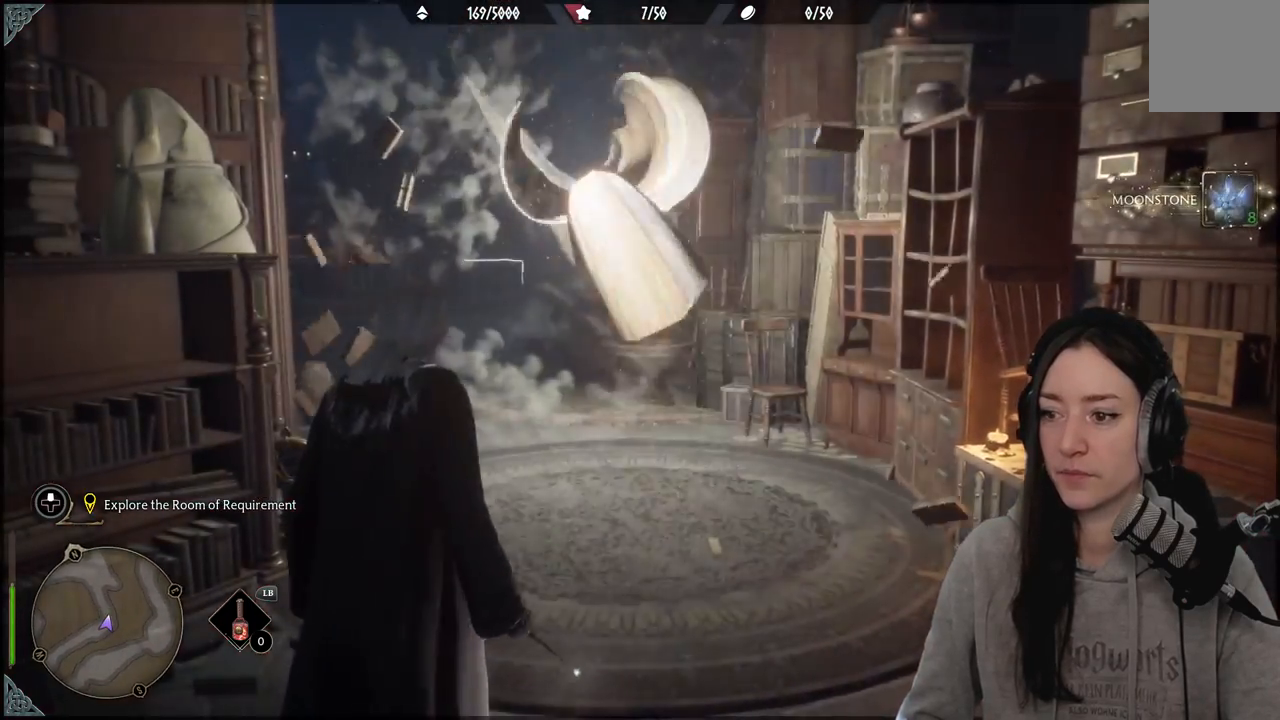
{"buttons": [], "left_stick": "center", "right_stick": "right", "events": [[67, "right_stick", "right"]]}
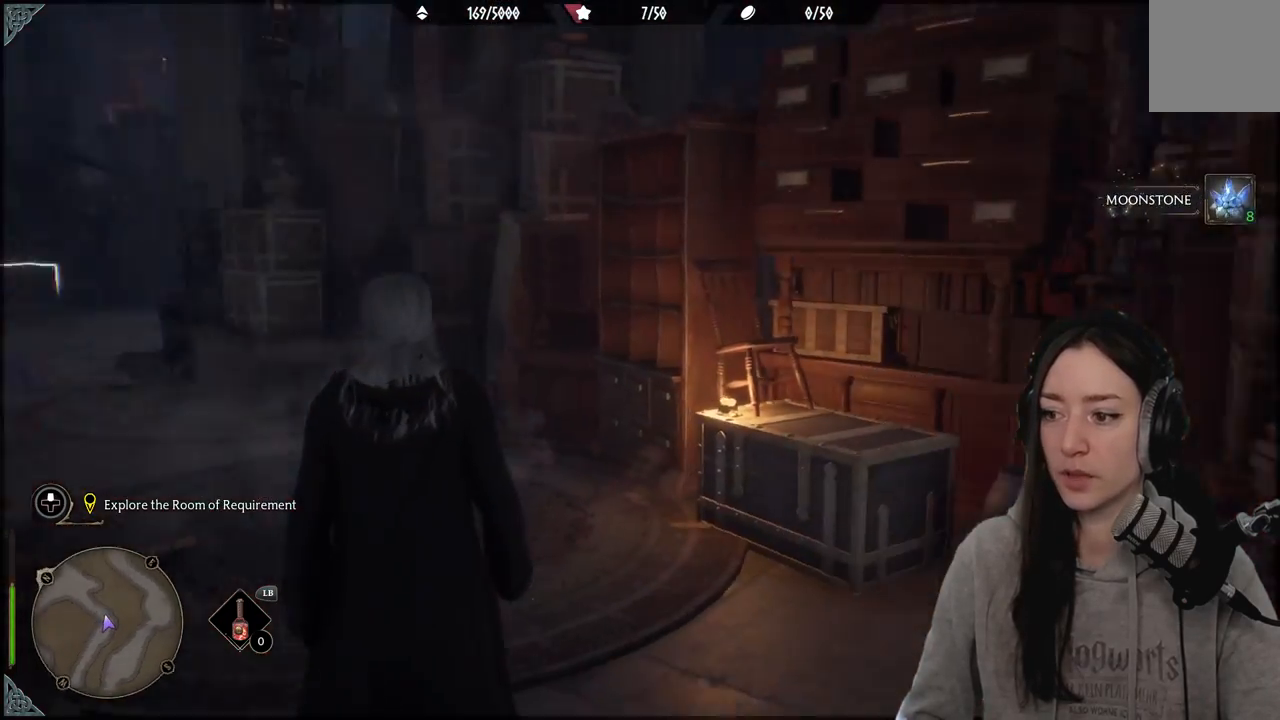
{"buttons": [], "left_stick": "center", "right_stick": "left", "events": [[67, "right_stick", "center"], [233, "right_stick", "left"]]}